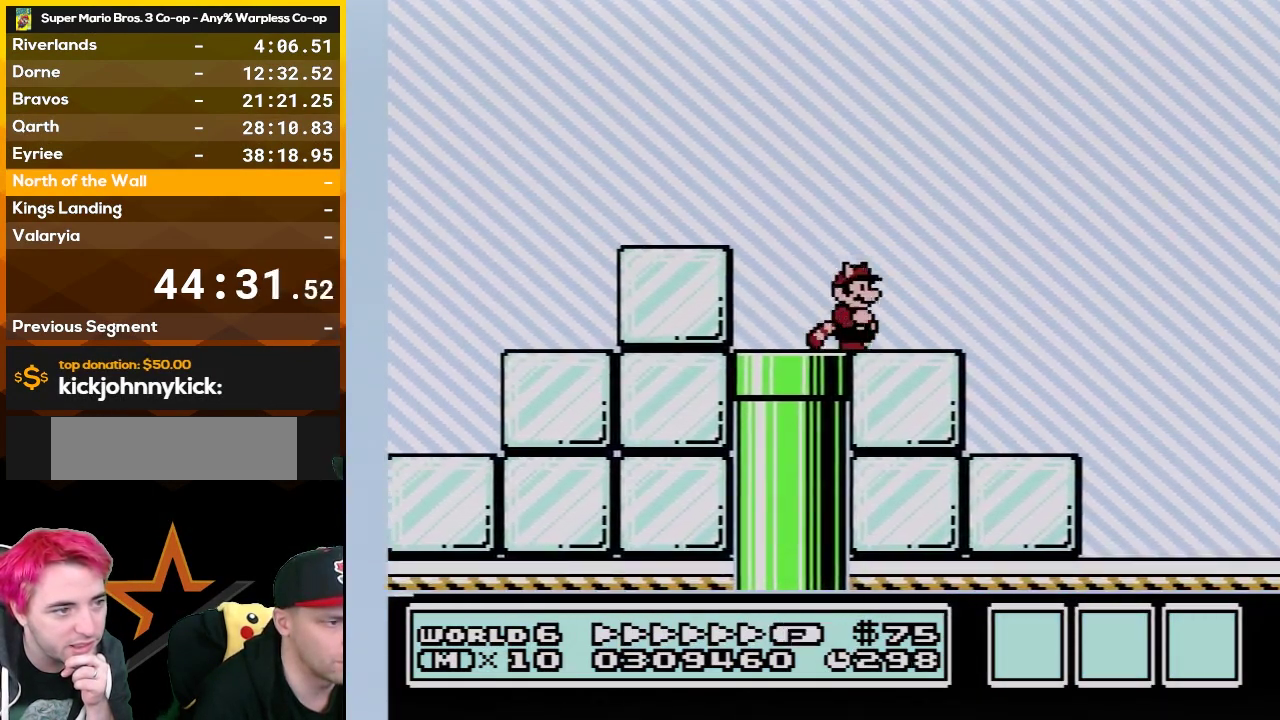
Gameplay with a controller (Nintendo layout); each line is a JSON object with the inputs held at the frame after it. "events" lists button and stick changes between this image and that frame as [ms after this image, input, new state], when the widget could be followed in between. Not read: L3 R3.
{"buttons": ["B", "DPAD_UP", "DPAD_RIGHT"], "events": [[133, "DPAD_UP", "down"], [200, "A", "down"], [483, "A", "up"]]}
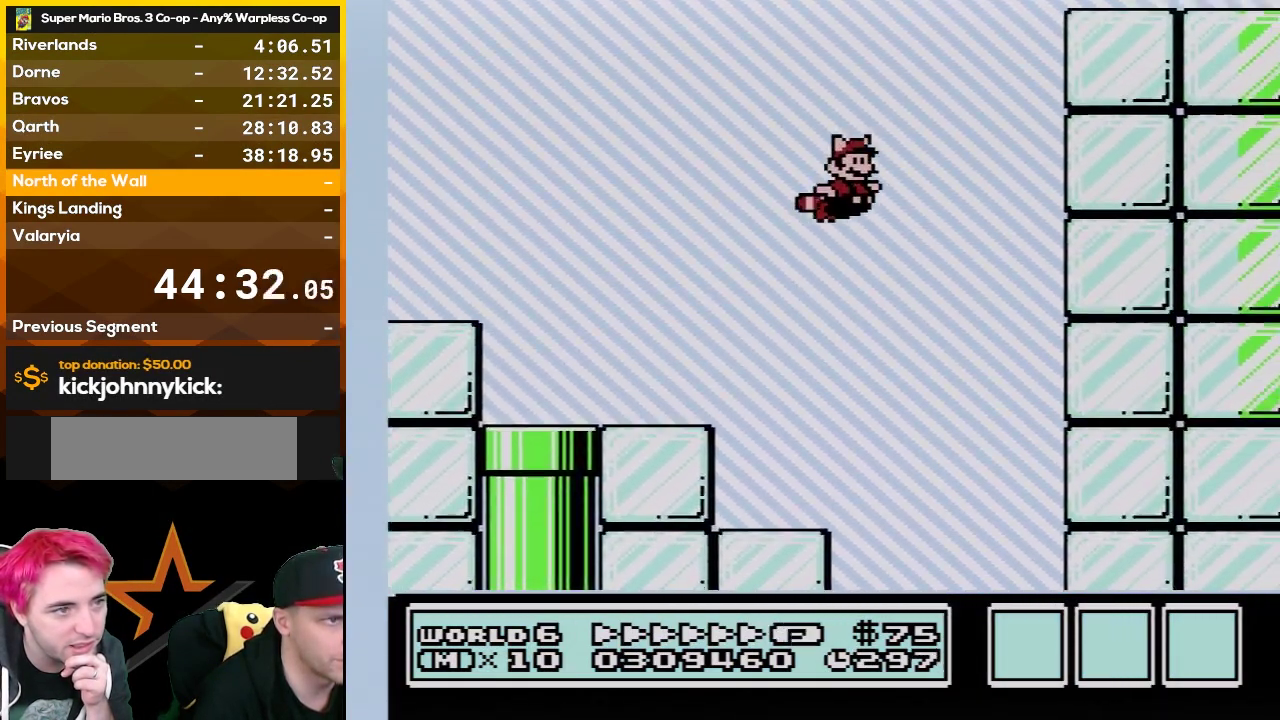
{"buttons": ["A", "B"], "events": [[33, "A", "down"], [83, "DPAD_RIGHT", "up"], [133, "DPAD_LEFT", "down"], [200, "A", "up"], [233, "DPAD_LEFT", "up"], [267, "DPAD_RIGHT", "down"], [267, "DPAD_UP", "up"], [300, "A", "down"], [317, "DPAD_RIGHT", "up"], [417, "A", "up"], [483, "A", "down"]]}
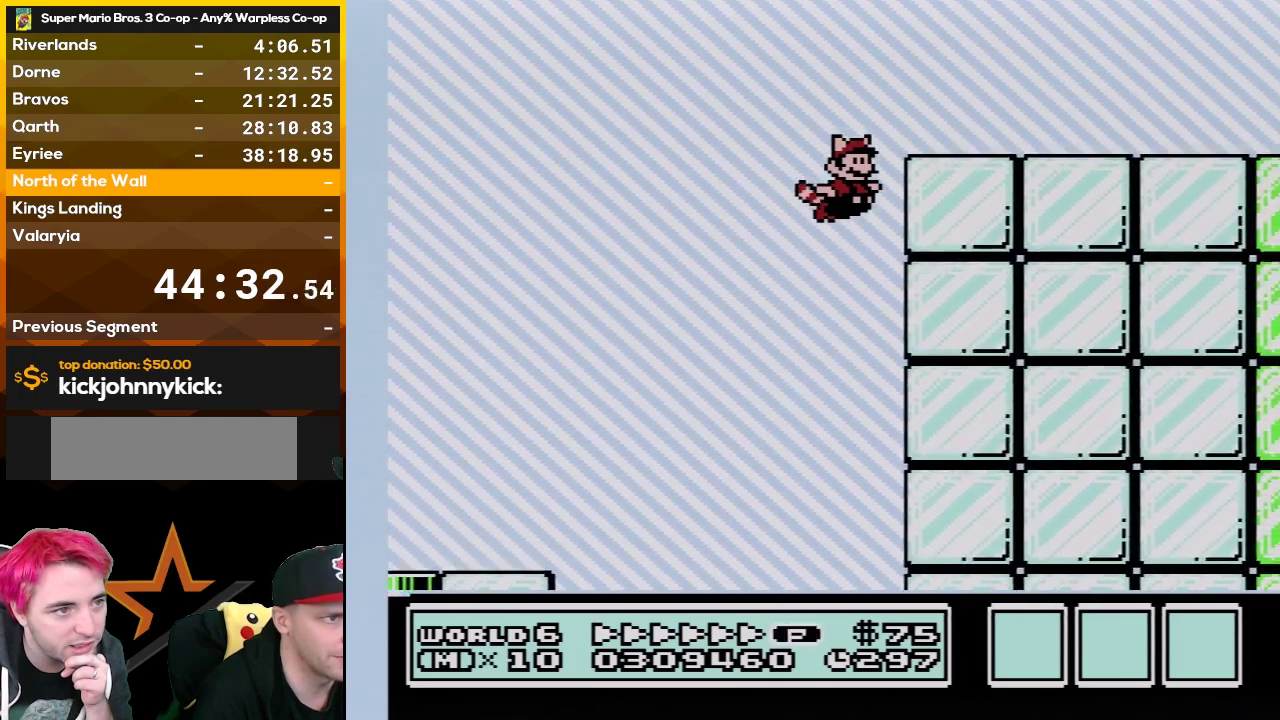
{"buttons": ["B", "DPAD_RIGHT"], "events": [[67, "DPAD_RIGHT", "down"], [167, "A", "up"], [300, "DPAD_UP", "down"], [350, "DPAD_UP", "up"]]}
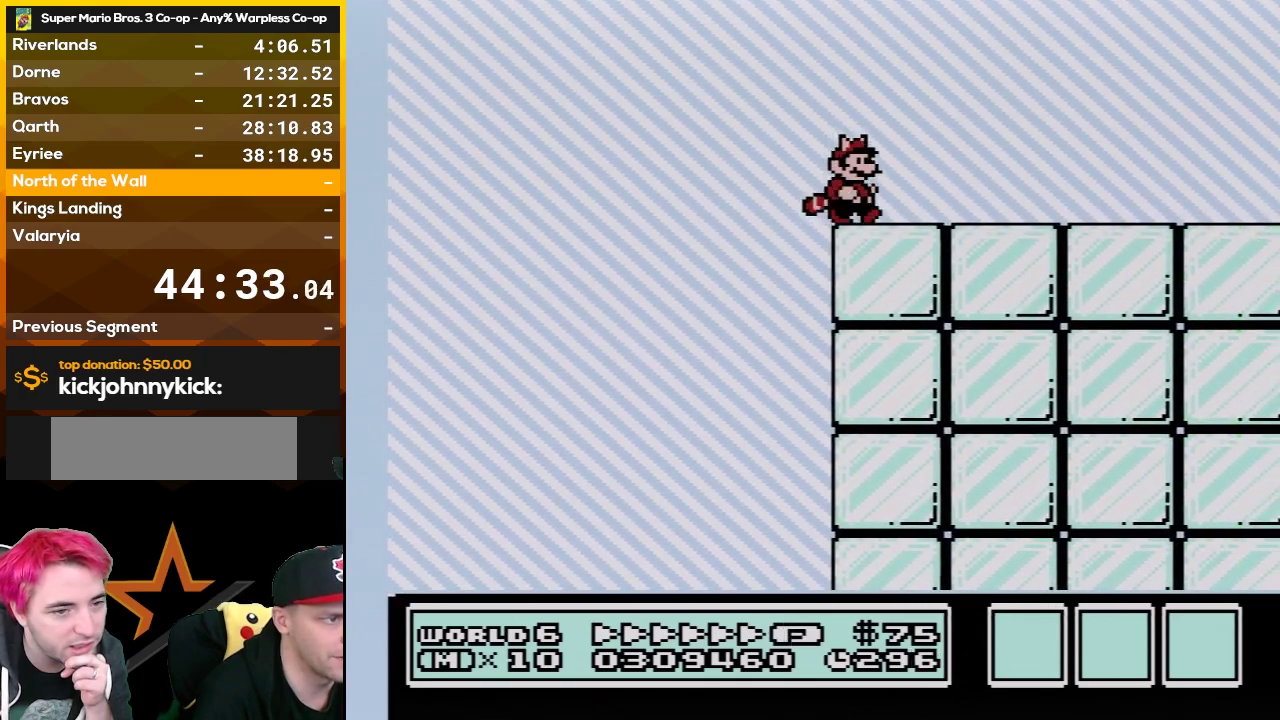
{"buttons": ["B", "DPAD_RIGHT"], "events": []}
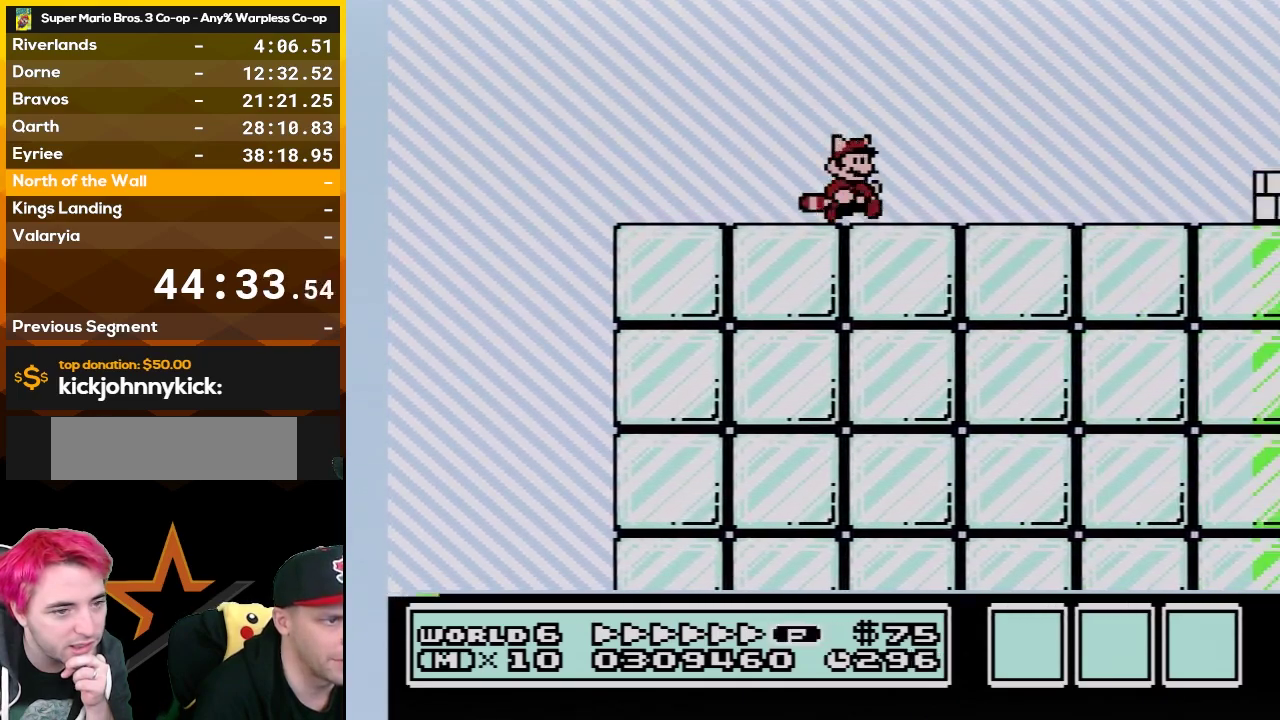
{"buttons": ["A", "B", "DPAD_RIGHT"], "events": [[483, "A", "down"]]}
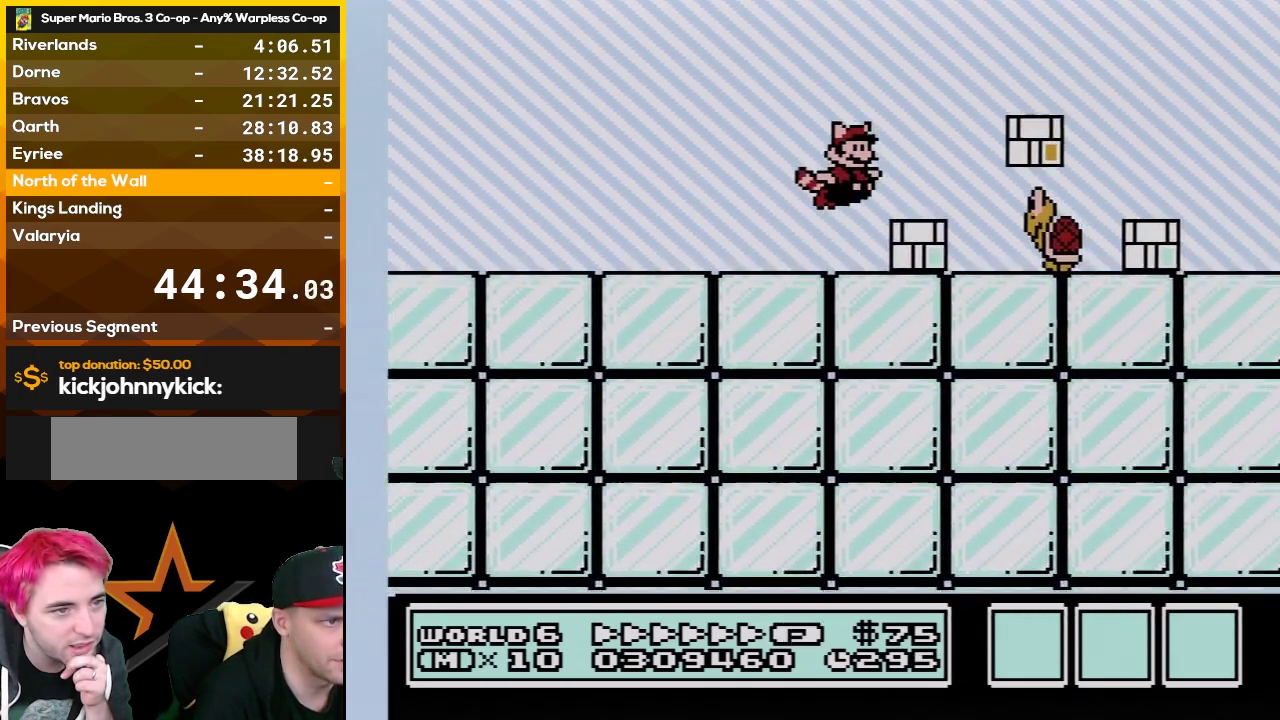
{"buttons": ["B", "DPAD_RIGHT"], "events": [[133, "A", "up"]]}
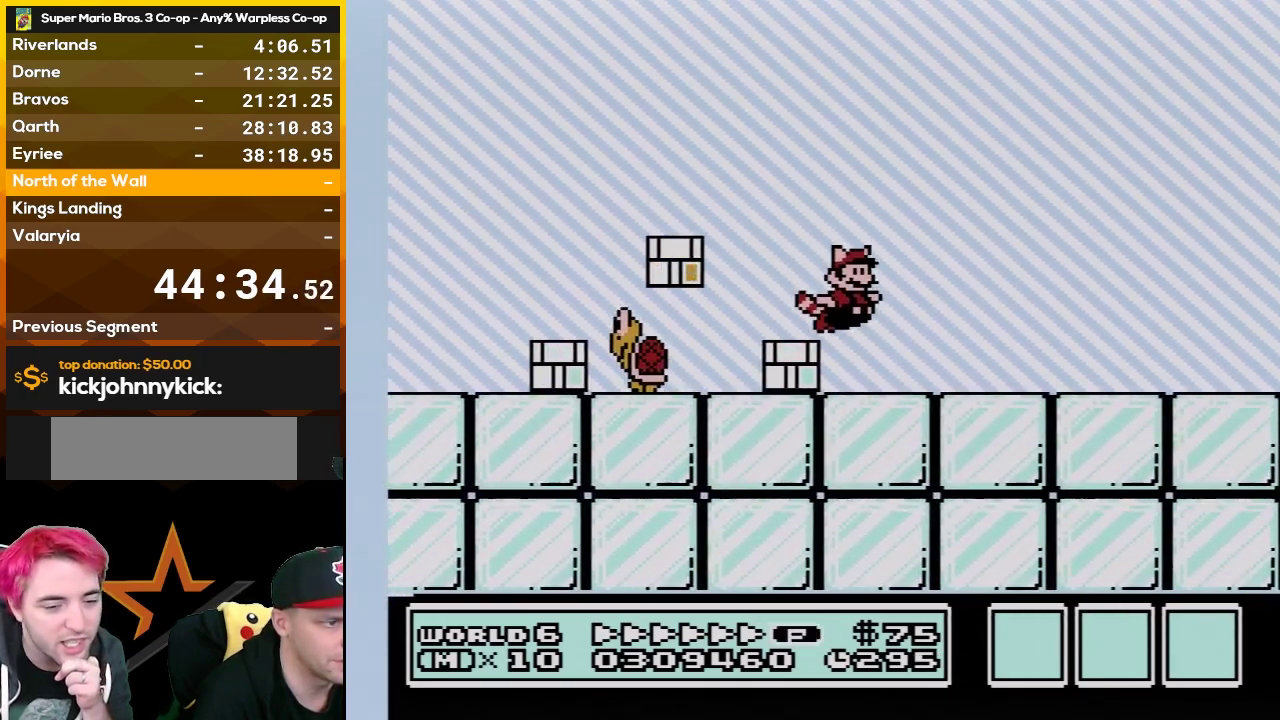
{"buttons": ["B", "DPAD_RIGHT"], "events": []}
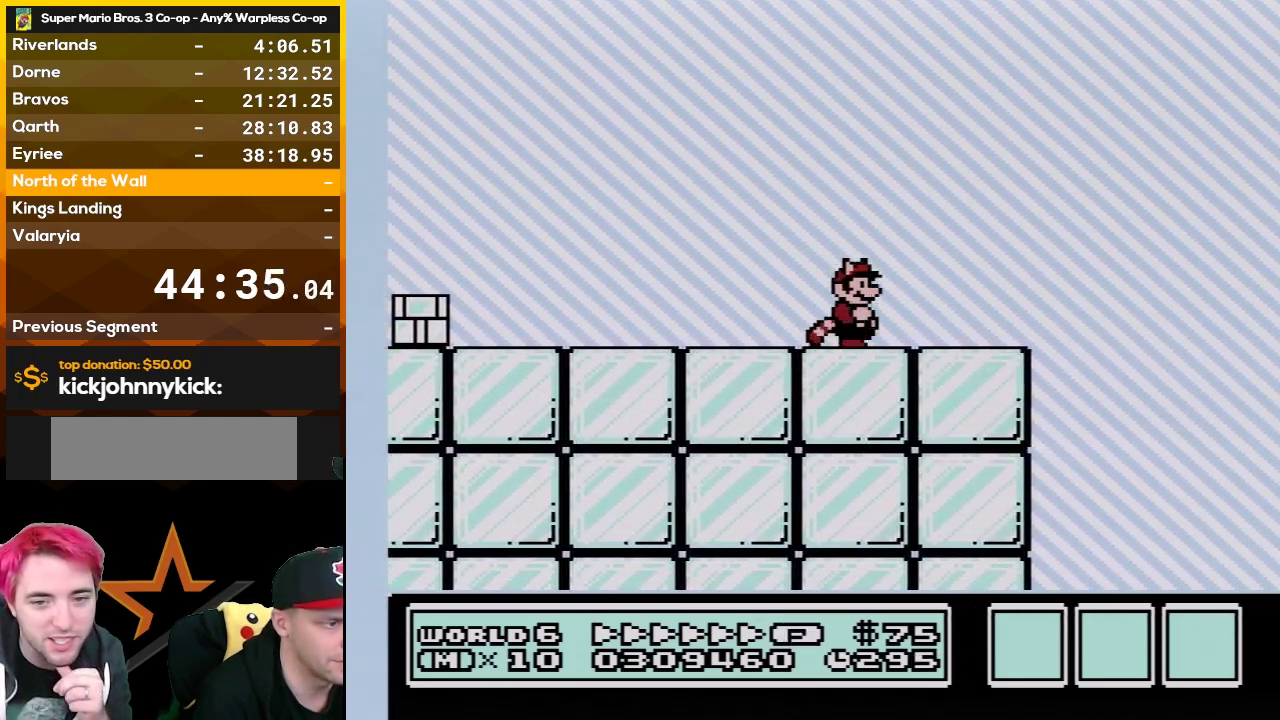
{"buttons": ["B", "DPAD_RIGHT"], "events": []}
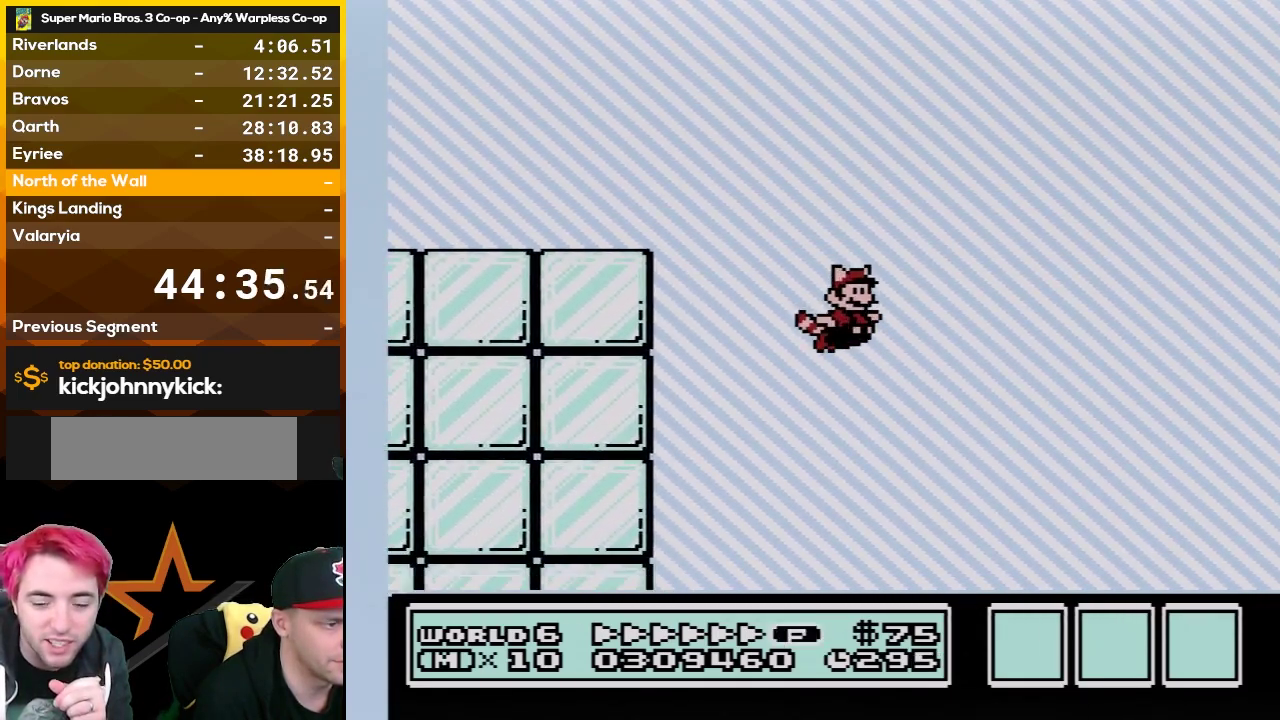
{"buttons": ["B", "DPAD_RIGHT"], "events": []}
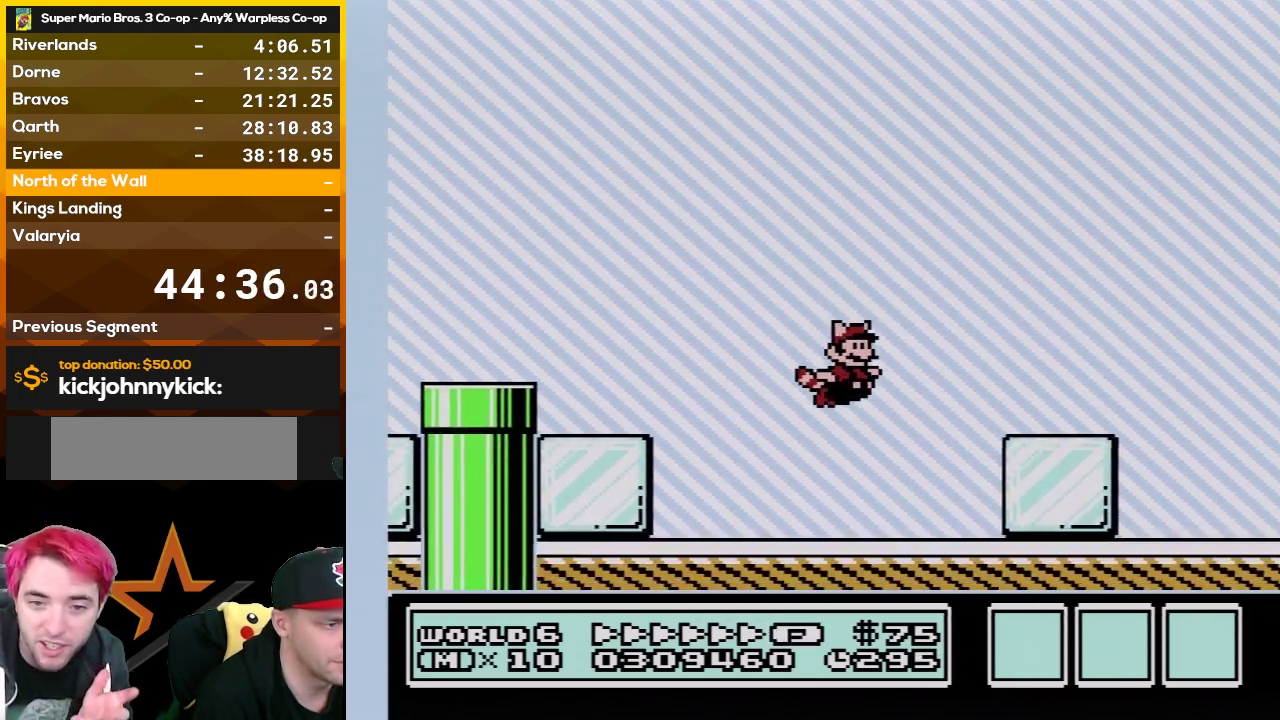
{"buttons": ["B", "DPAD_RIGHT"], "events": []}
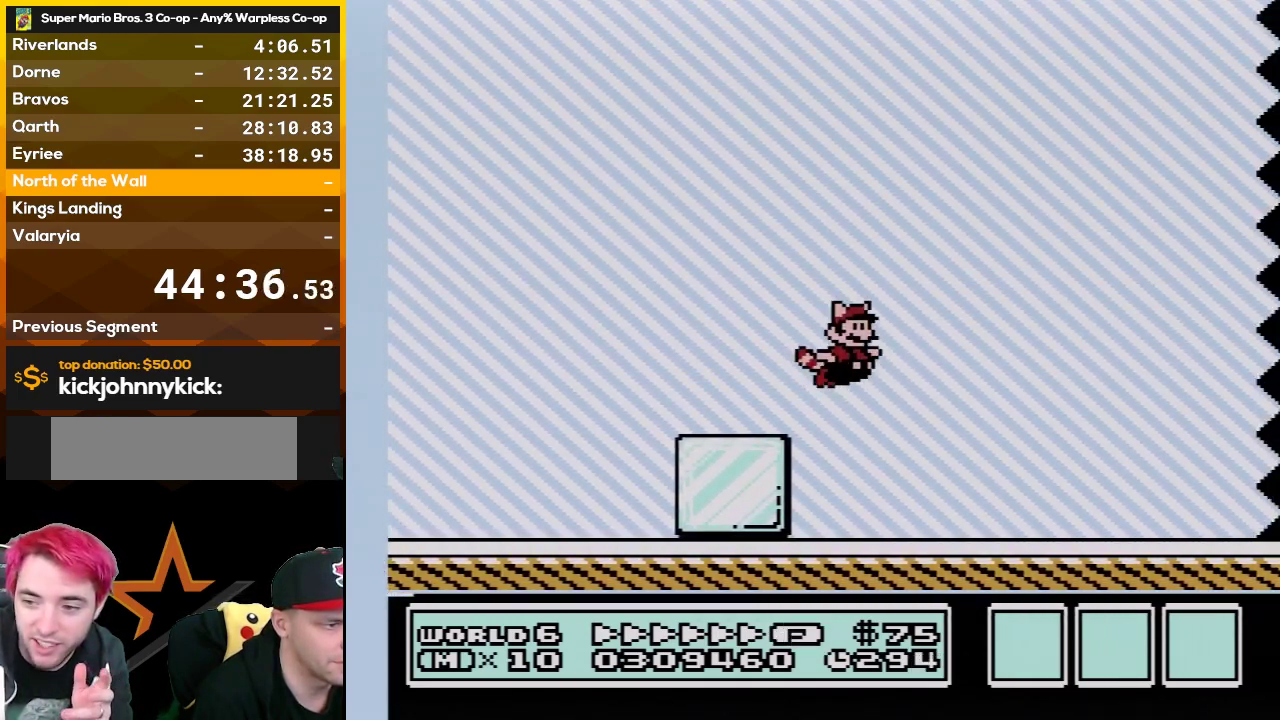
{"buttons": ["B", "DPAD_RIGHT"], "events": []}
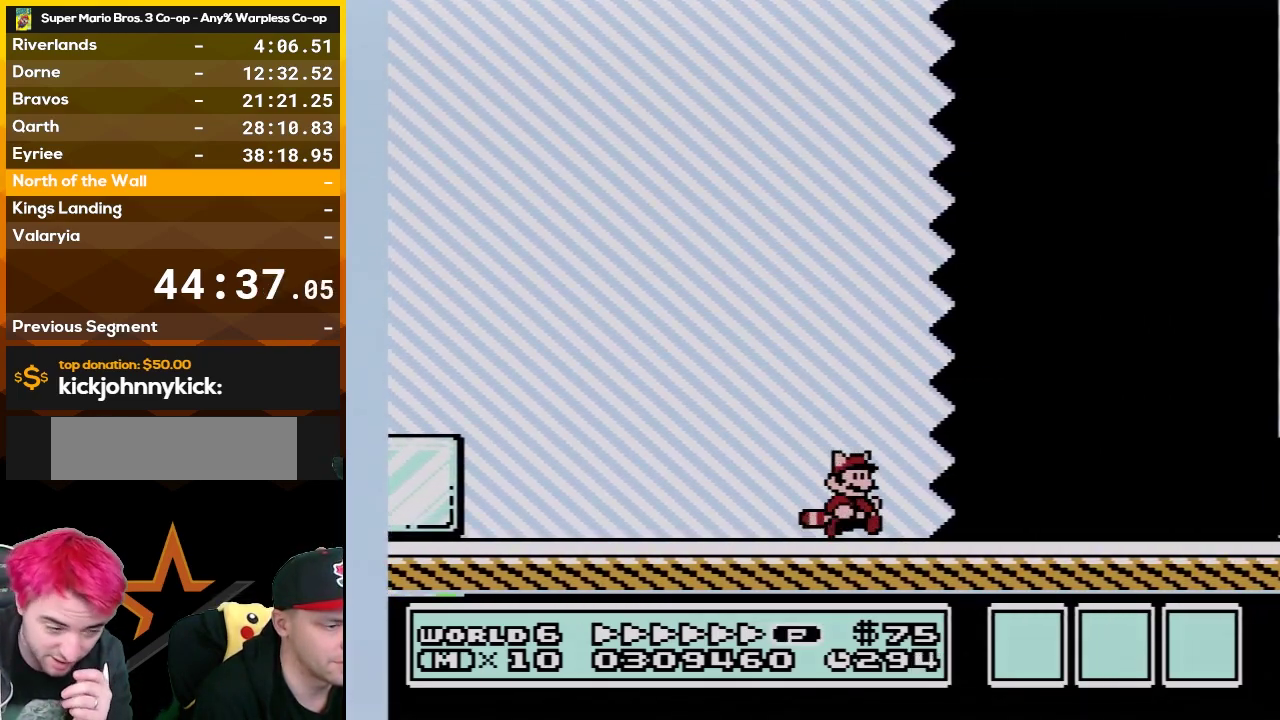
{"buttons": ["B", "DPAD_RIGHT"], "events": []}
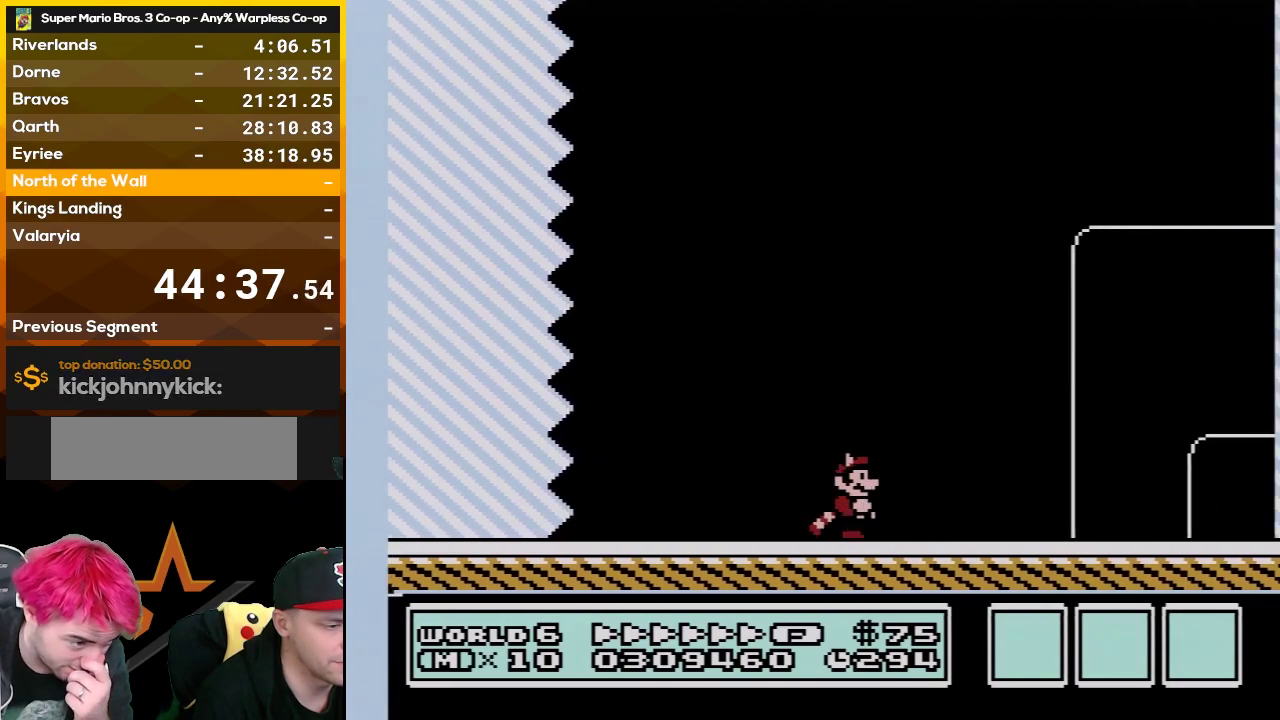
{"buttons": ["B", "DPAD_RIGHT"], "events": []}
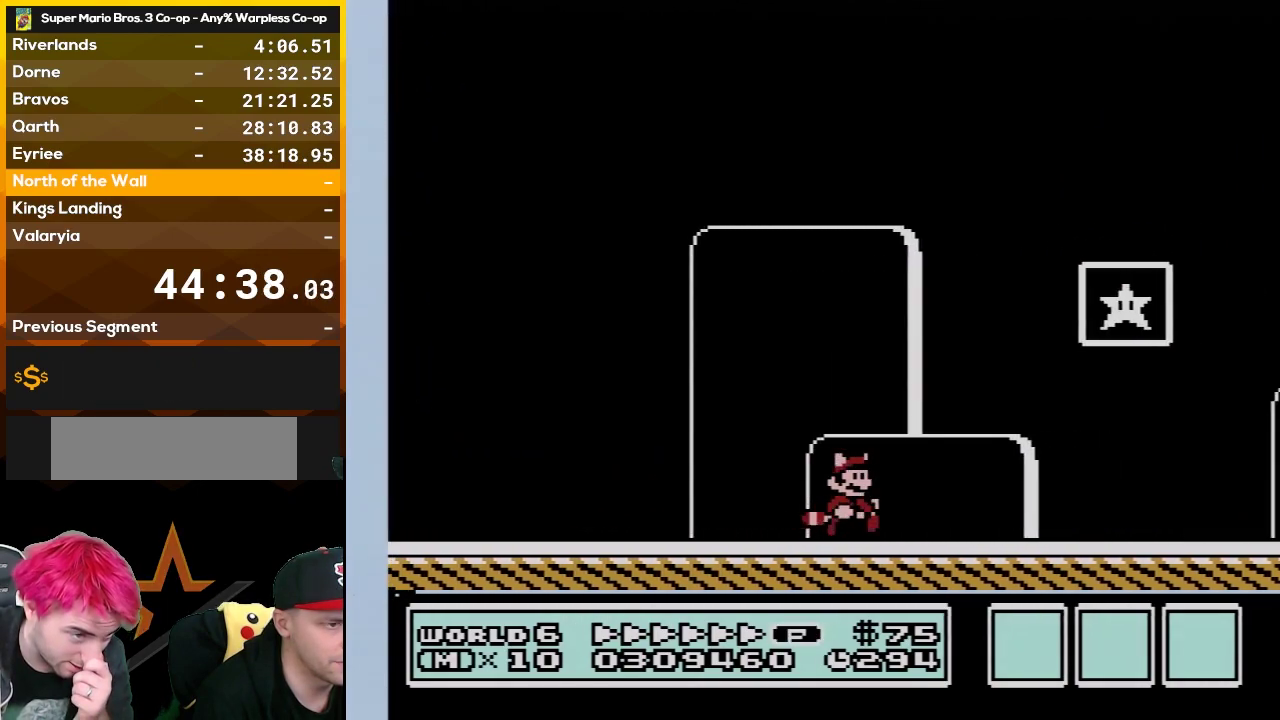
{"buttons": ["DPAD_RIGHT"], "events": [[100, "A", "down"], [400, "A", "up"], [400, "B", "up"]]}
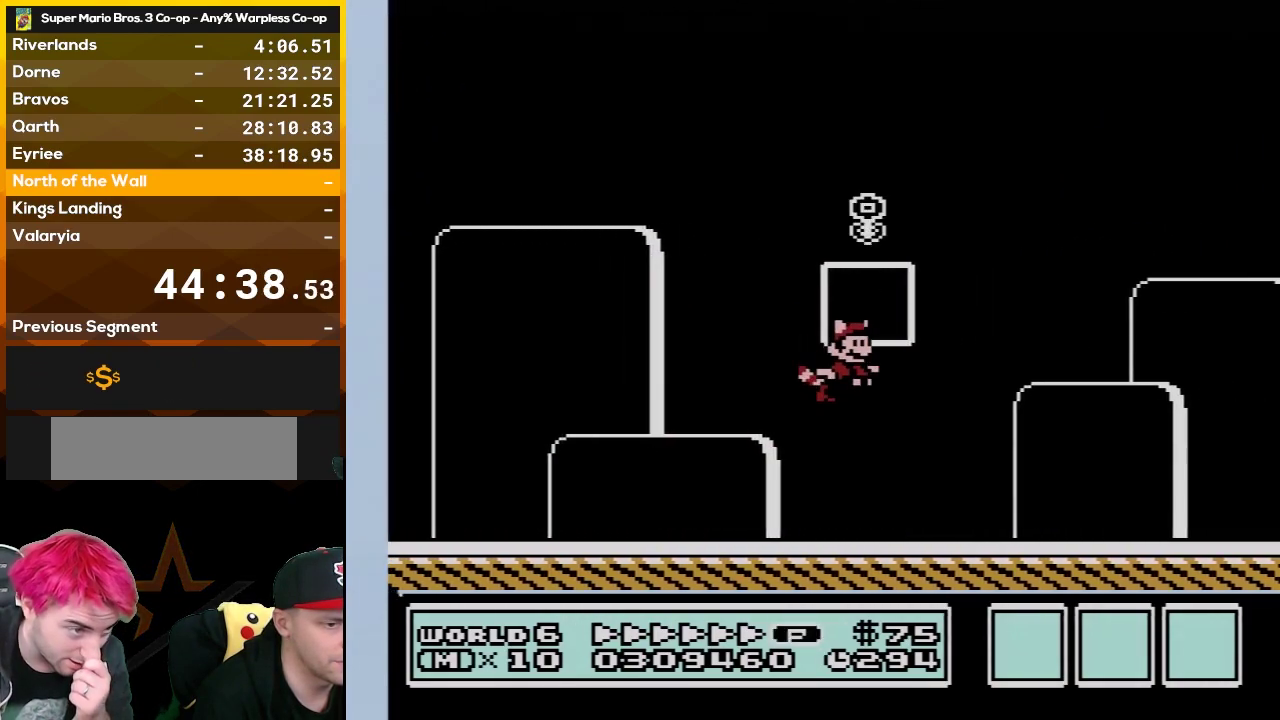
{"buttons": [], "events": [[17, "DPAD_RIGHT", "up"]]}